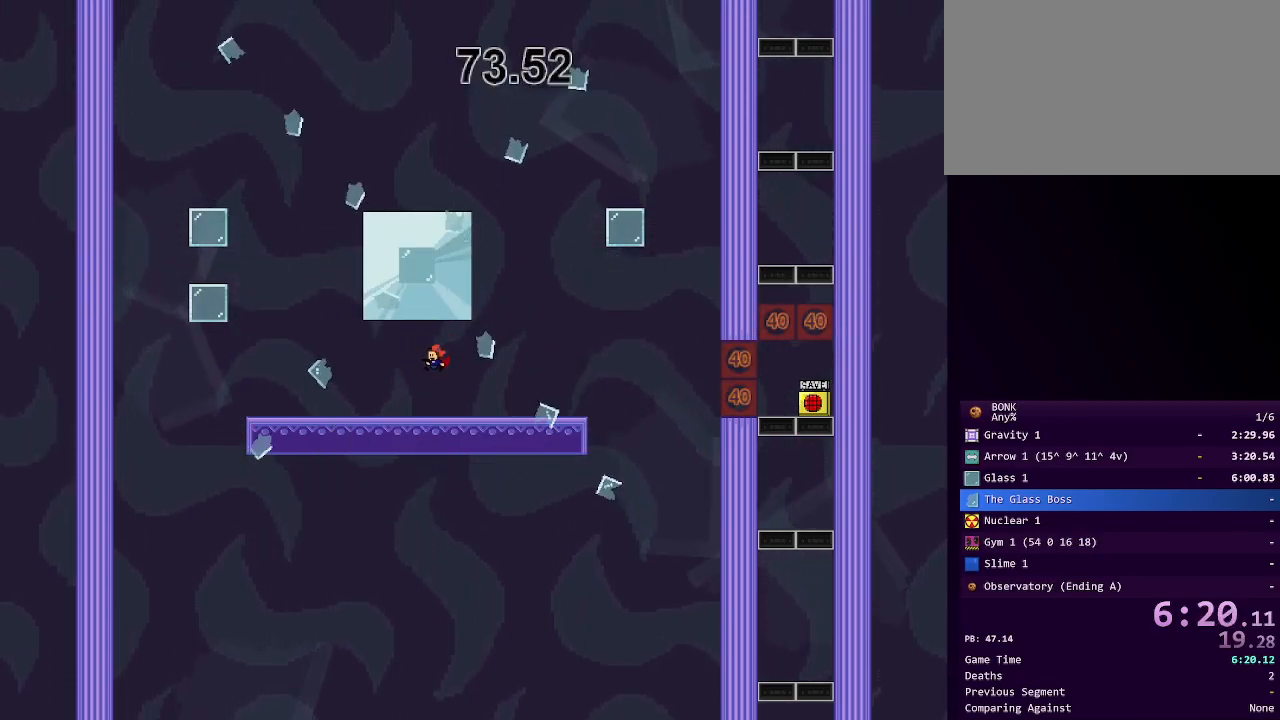
Gameplay with keyboard; each line is a JSON object with the keys held at the frame after it. "events" lists presses ("down") and releases ("up") of "a", "down", "left", "right", "s", "shift", "up", "x" and "z" between this image and that frame as [ms after this image, input, new state], when the widget could be followed in between. No other keys are recorded. Mouse input is not recorded.
{"keys": ["right"], "events": [[83, "left", "down"], [117, "left", "up"], [167, "right", "down"]]}
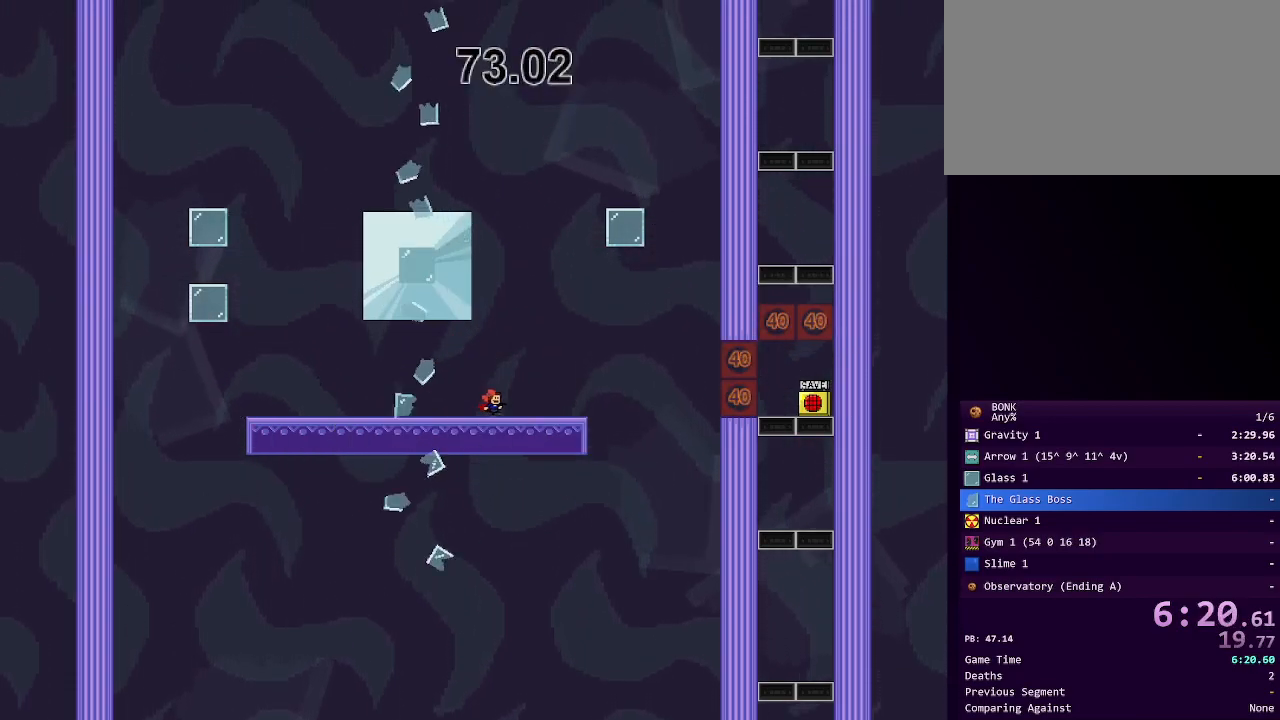
{"keys": ["left", "shift"], "events": [[50, "right", "up"], [50, "shift", "down"], [83, "left", "down"], [183, "shift", "up"], [467, "shift", "down"]]}
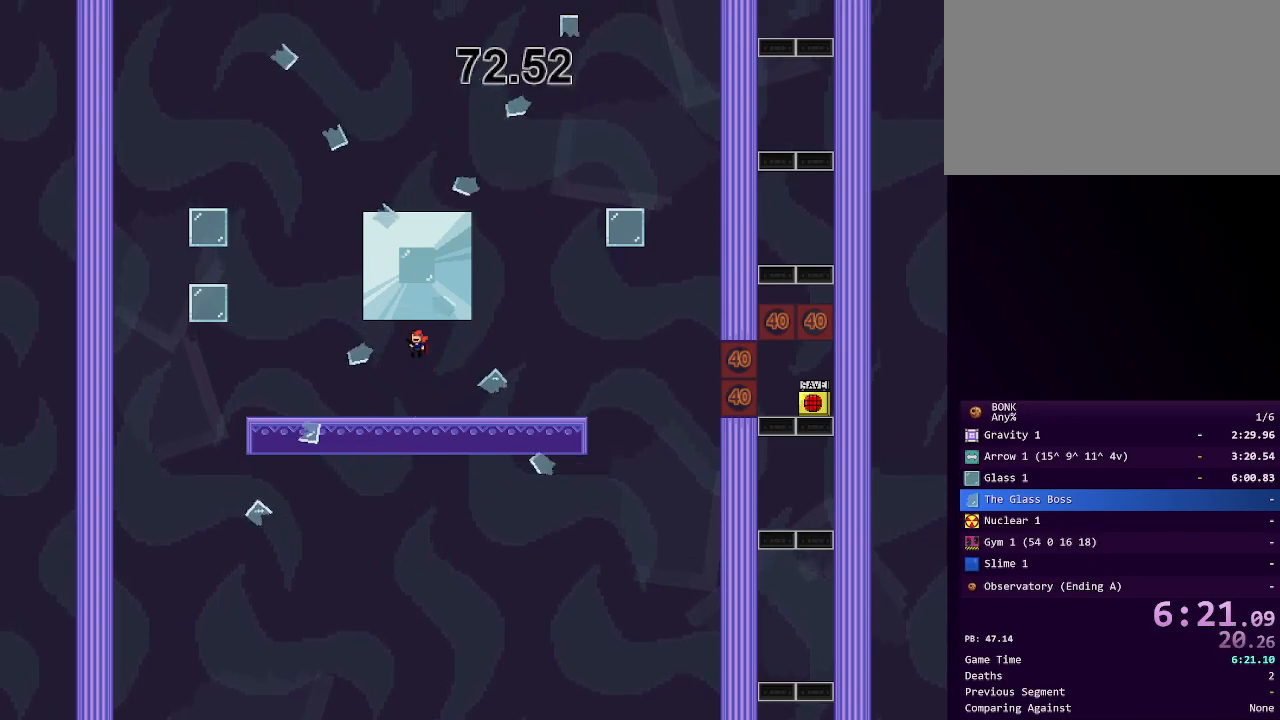
{"keys": ["shift"], "events": [[67, "left", "up"], [250, "shift", "up"], [300, "right", "down"], [383, "right", "up"], [483, "shift", "down"]]}
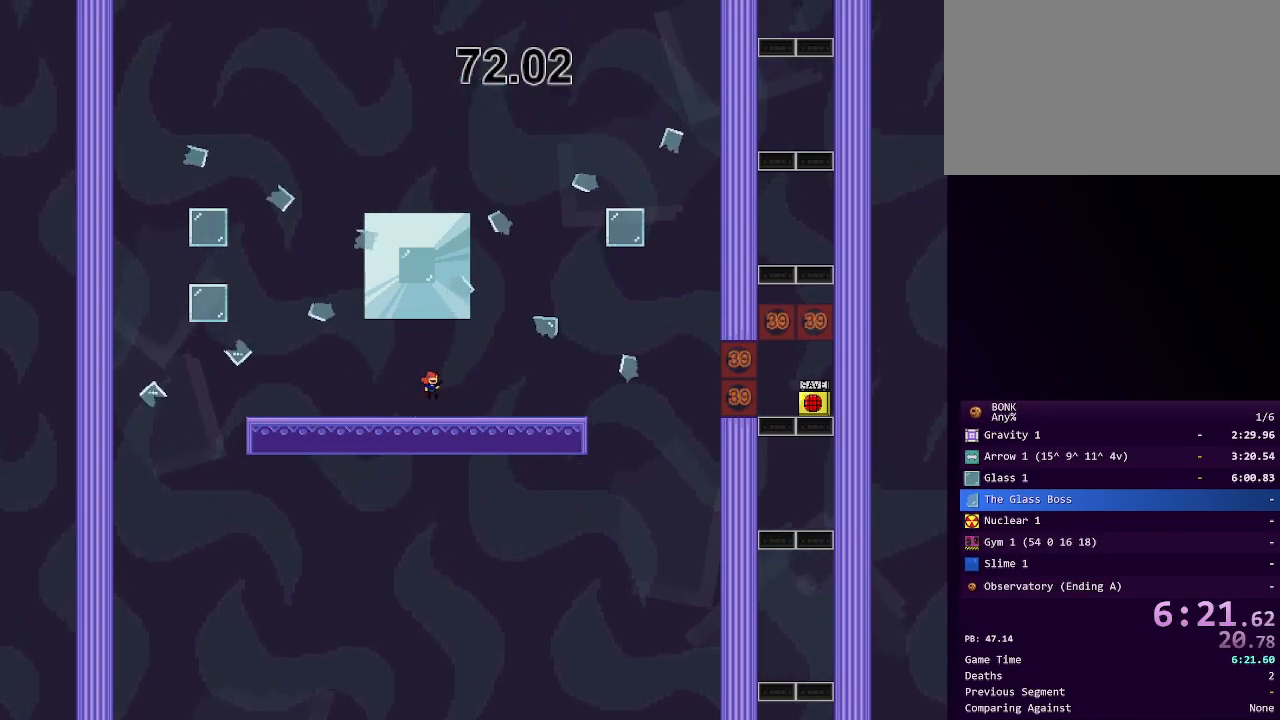
{"keys": [], "events": [[267, "shift", "up"], [317, "shift", "down"], [500, "shift", "up"]]}
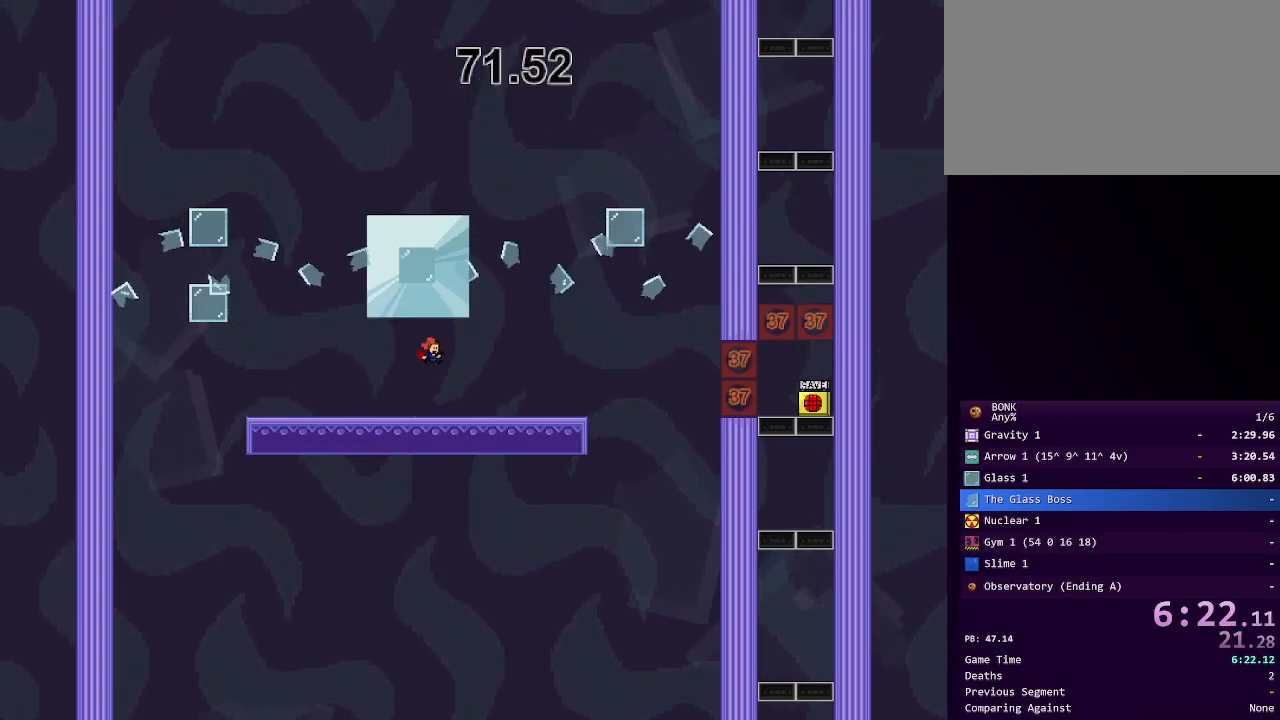
{"keys": ["shift"], "events": [[283, "shift", "down"]]}
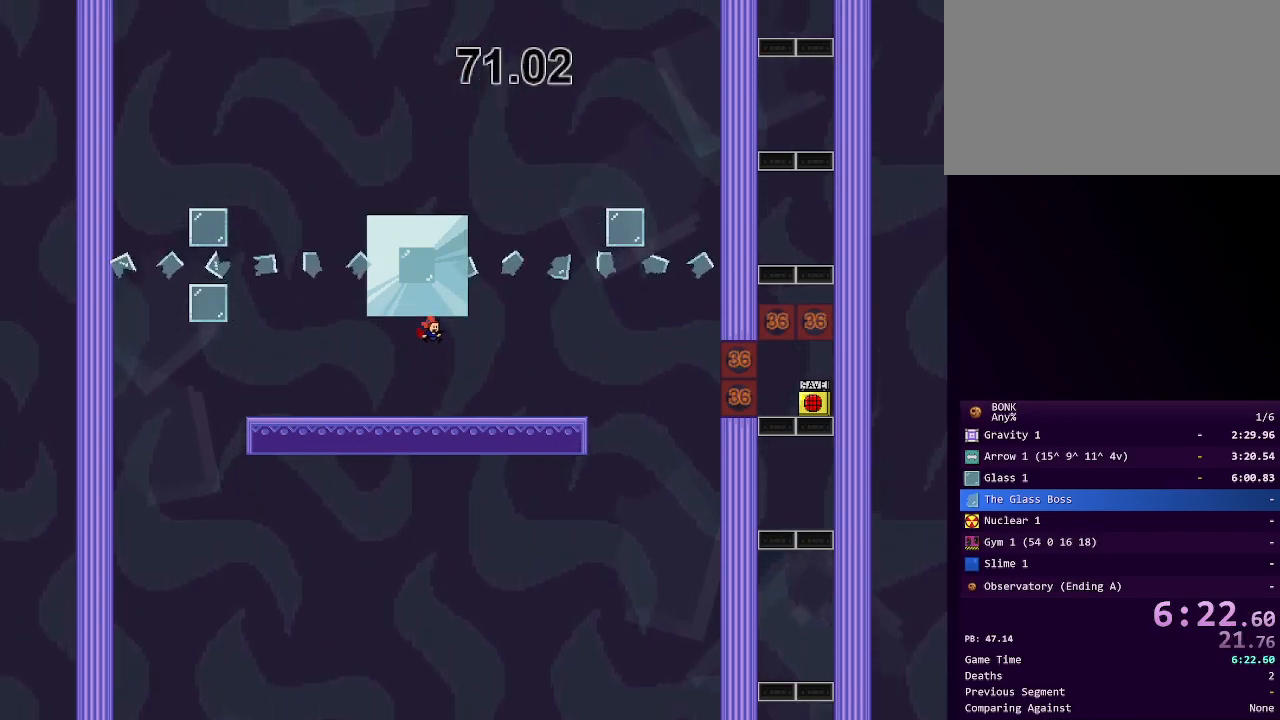
{"keys": [], "events": [[67, "shift", "up"], [117, "shift", "down"], [333, "shift", "up"]]}
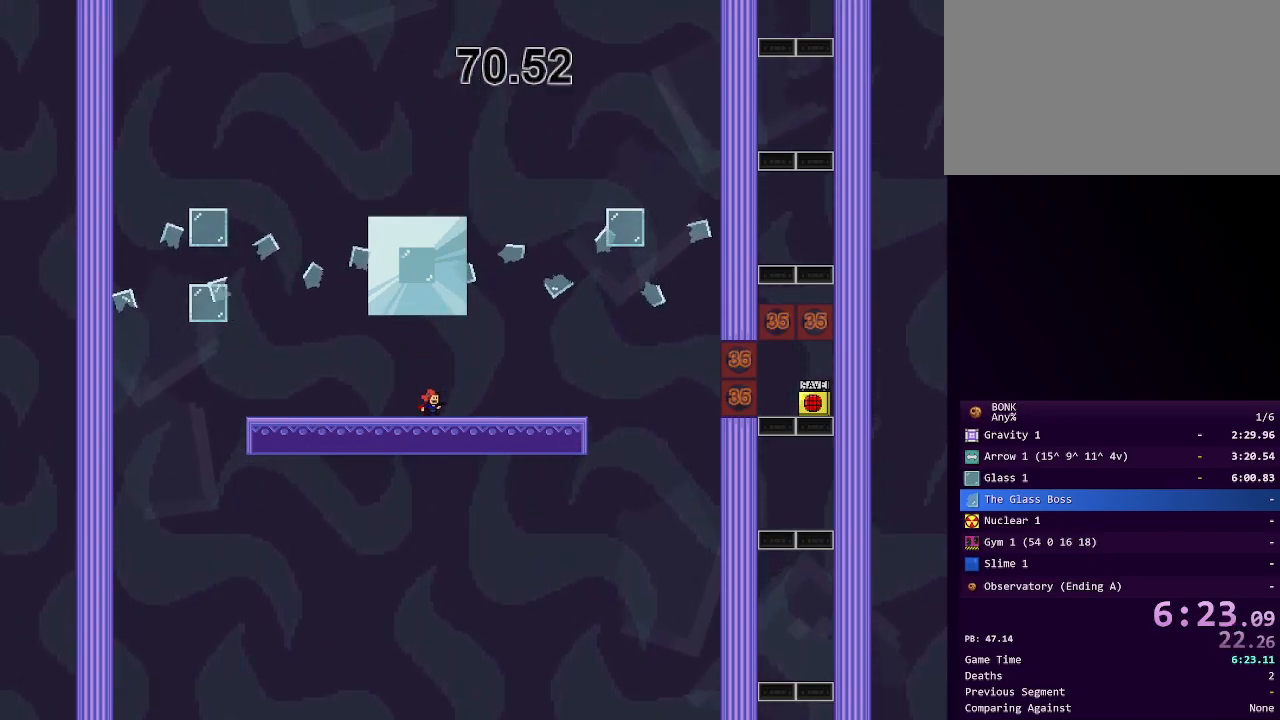
{"keys": ["shift"], "events": [[83, "shift", "down"], [350, "shift", "up"], [400, "shift", "down"]]}
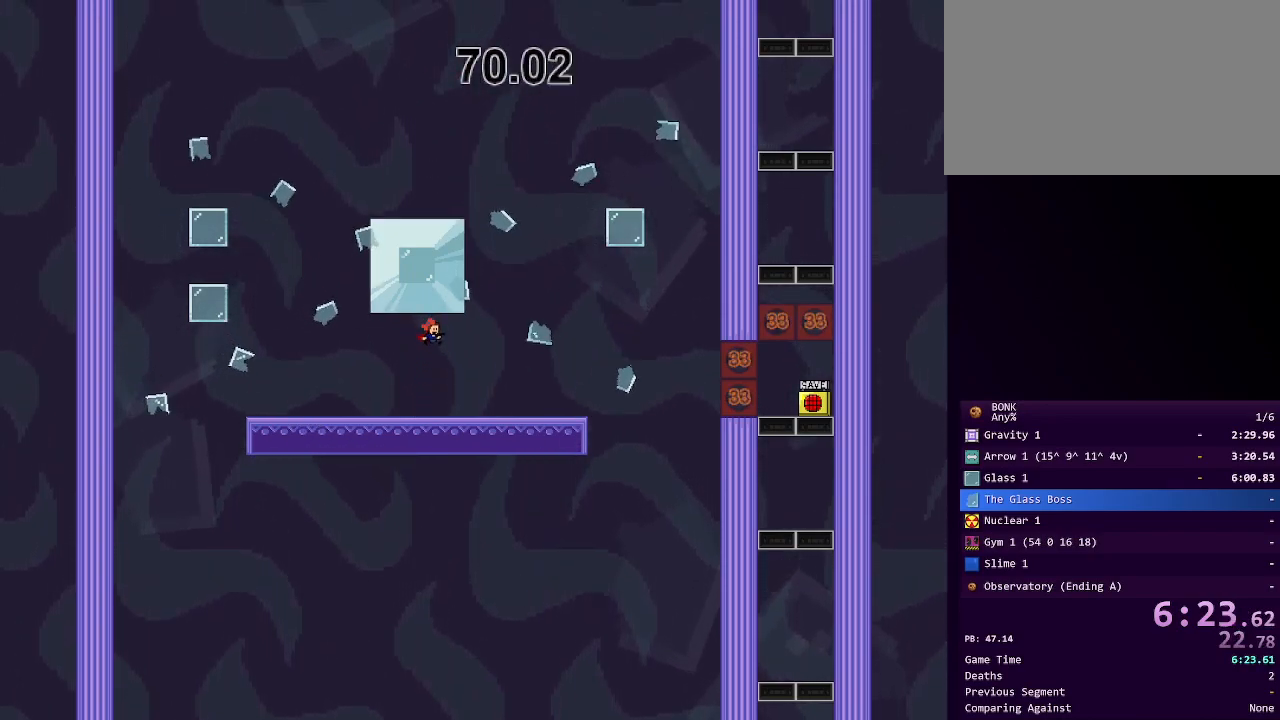
{"keys": ["right", "shift"], "events": [[83, "shift", "up"], [333, "right", "down"], [333, "shift", "down"]]}
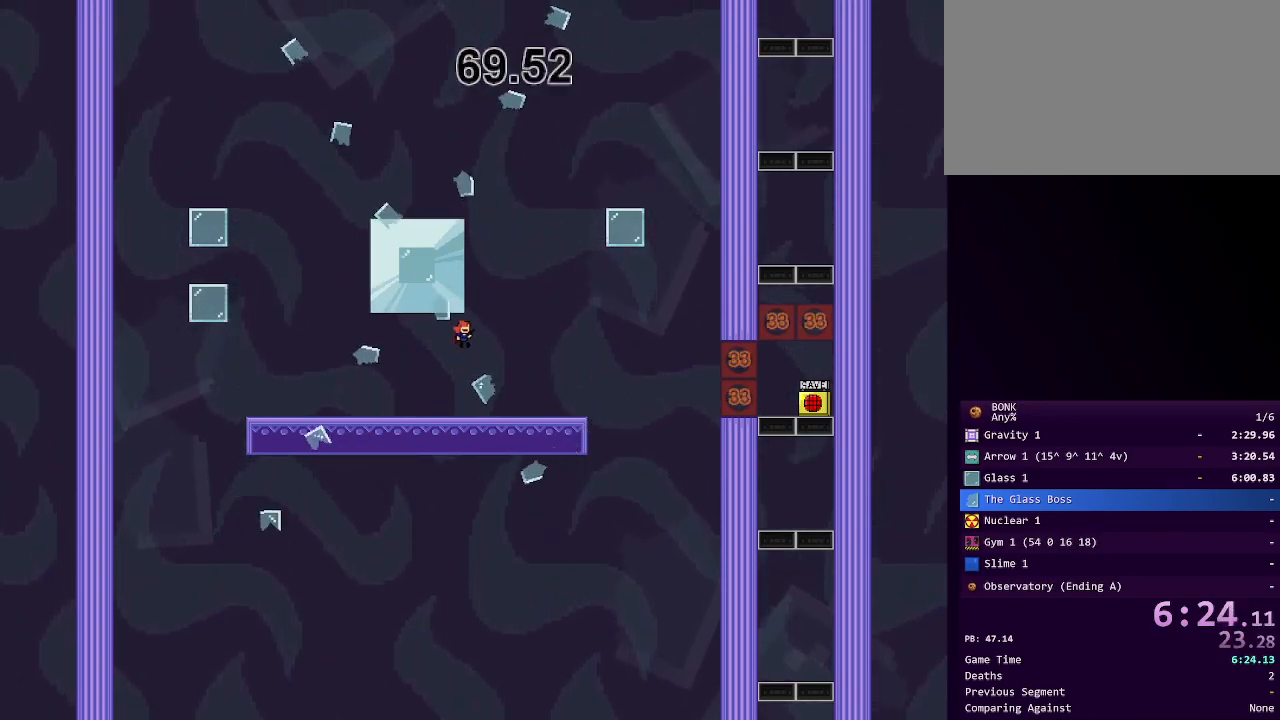
{"keys": ["left"], "events": [[200, "shift", "up"], [300, "right", "up"], [483, "left", "down"]]}
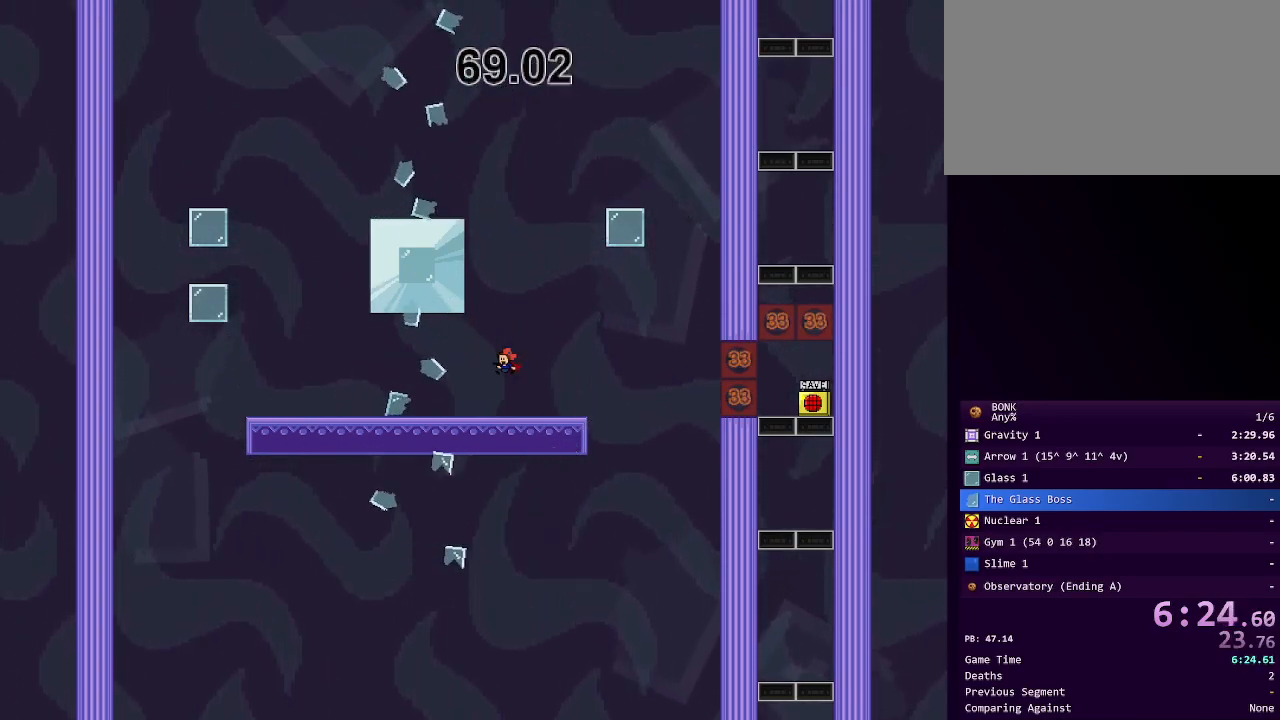
{"keys": ["left", "shift"], "events": [[400, "shift", "down"]]}
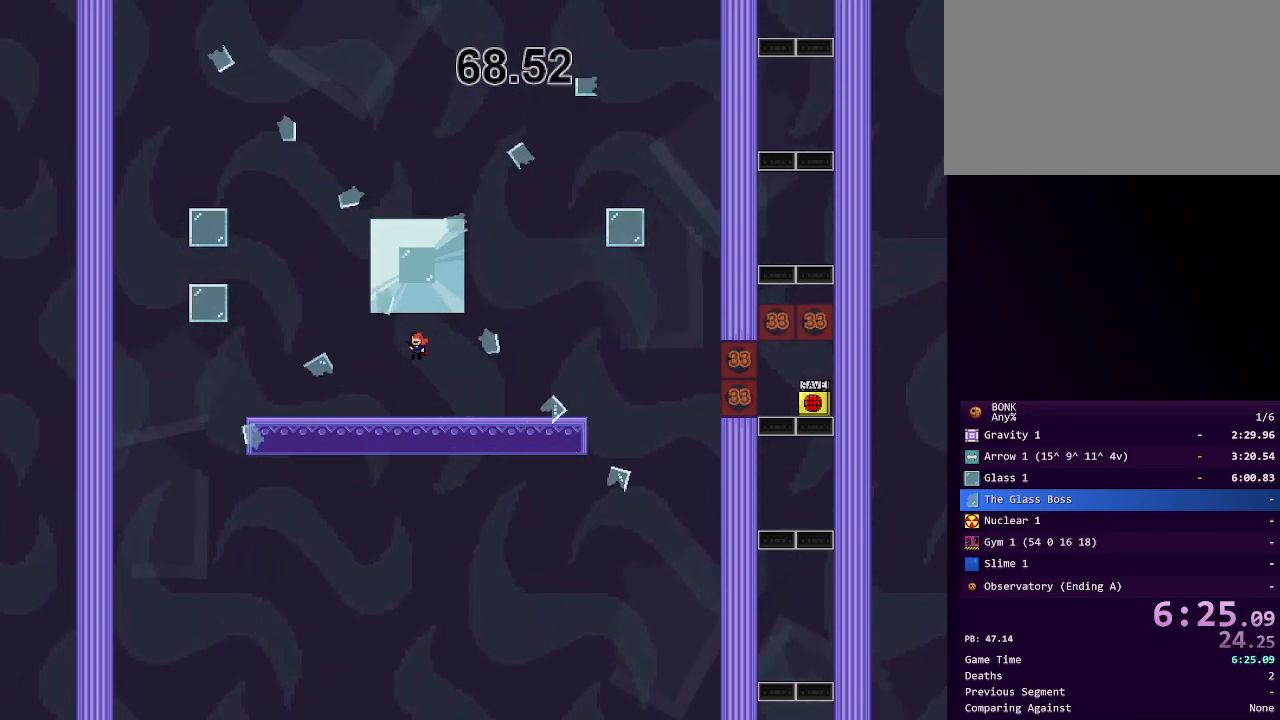
{"keys": [], "events": [[50, "left", "up"], [183, "shift", "up"], [233, "shift", "down"], [467, "shift", "up"]]}
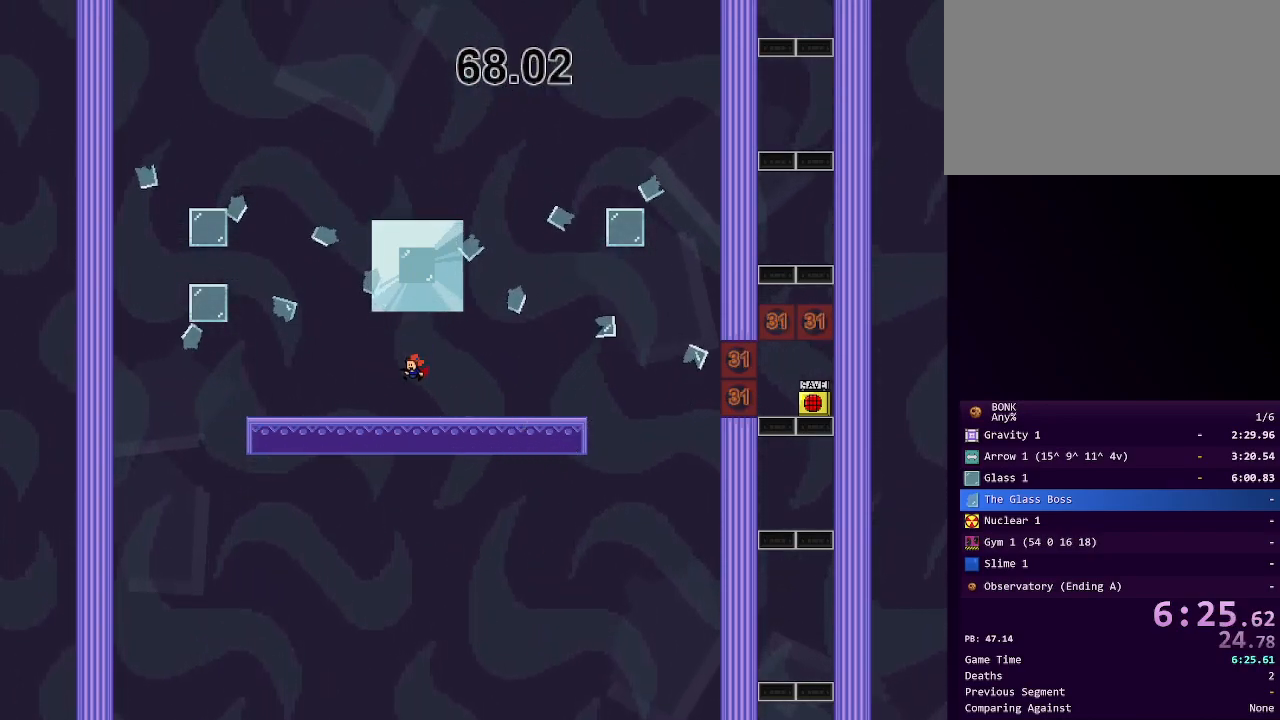
{"keys": ["shift"], "events": [[150, "shift", "down"], [433, "shift", "up"], [483, "shift", "down"]]}
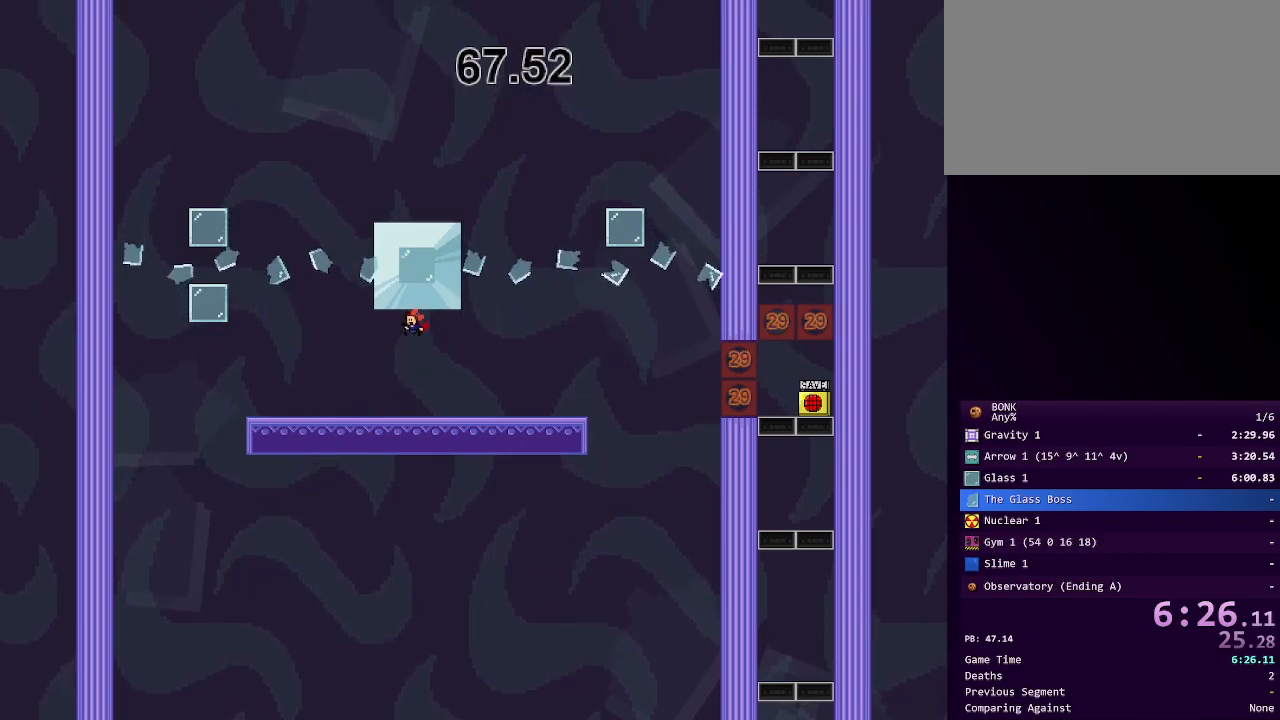
{"keys": ["shift"], "events": [[217, "shift", "up"], [450, "shift", "down"]]}
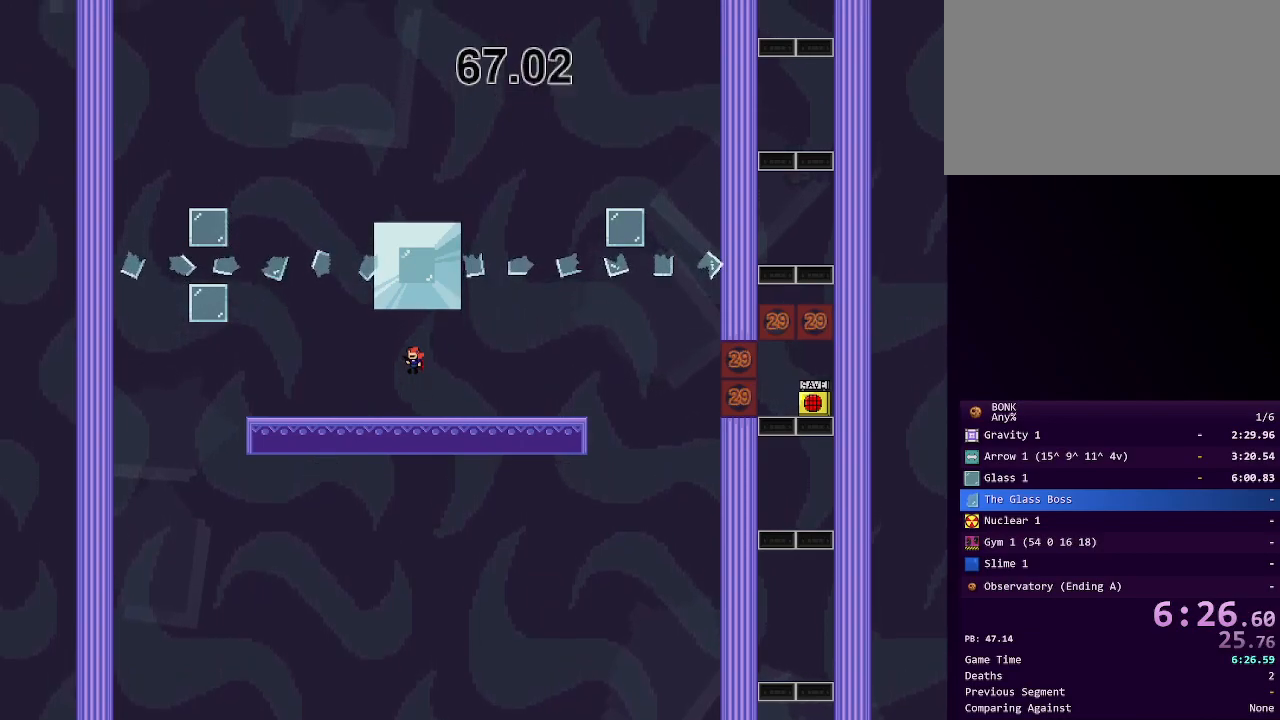
{"keys": ["shift"], "events": [[233, "shift", "up"], [283, "shift", "down"]]}
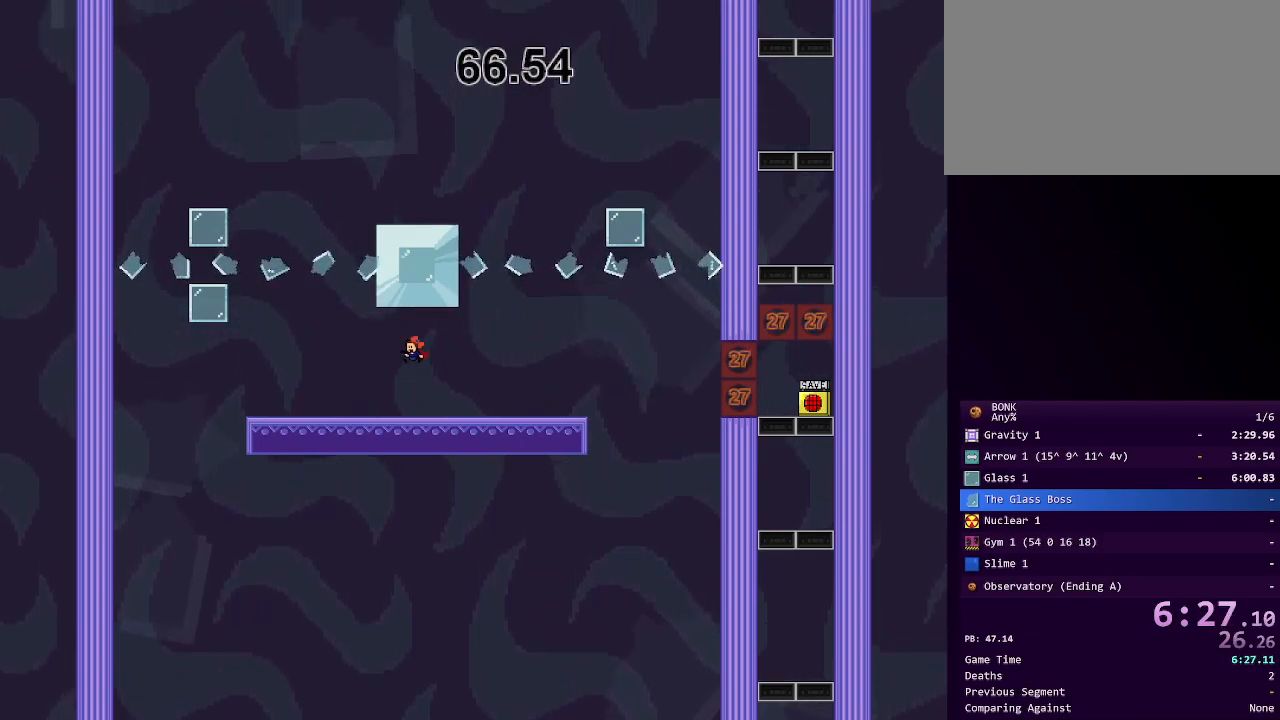
{"keys": ["shift"], "events": [[17, "shift", "up"], [250, "shift", "down"]]}
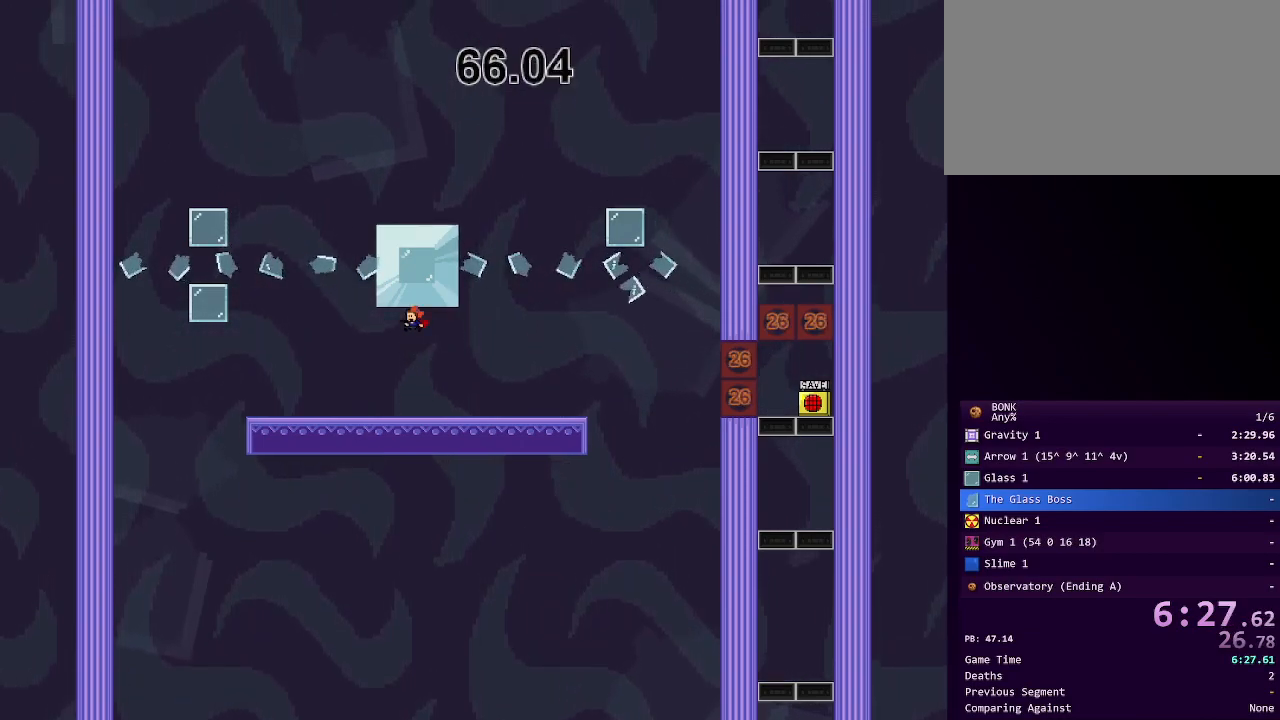
{"keys": ["right"], "events": [[117, "right", "down"], [217, "shift", "up"]]}
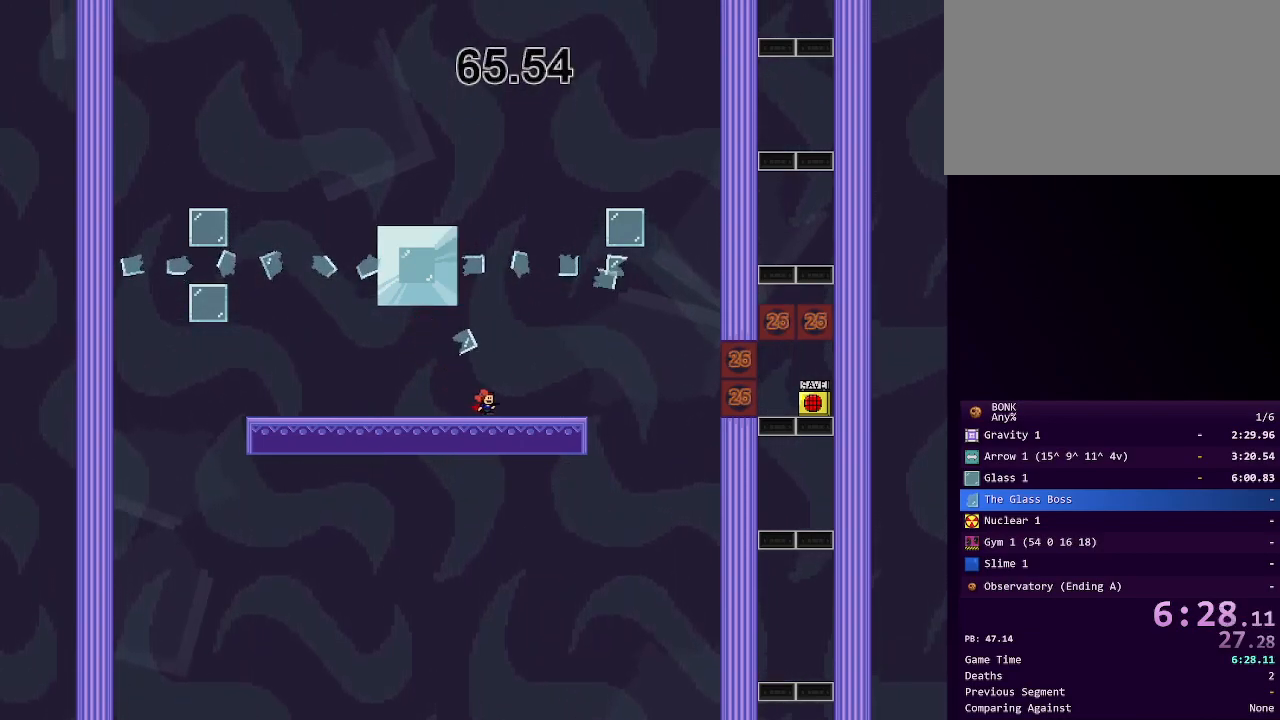
{"keys": [], "events": [[233, "left", "down"], [233, "right", "up"], [467, "left", "up"]]}
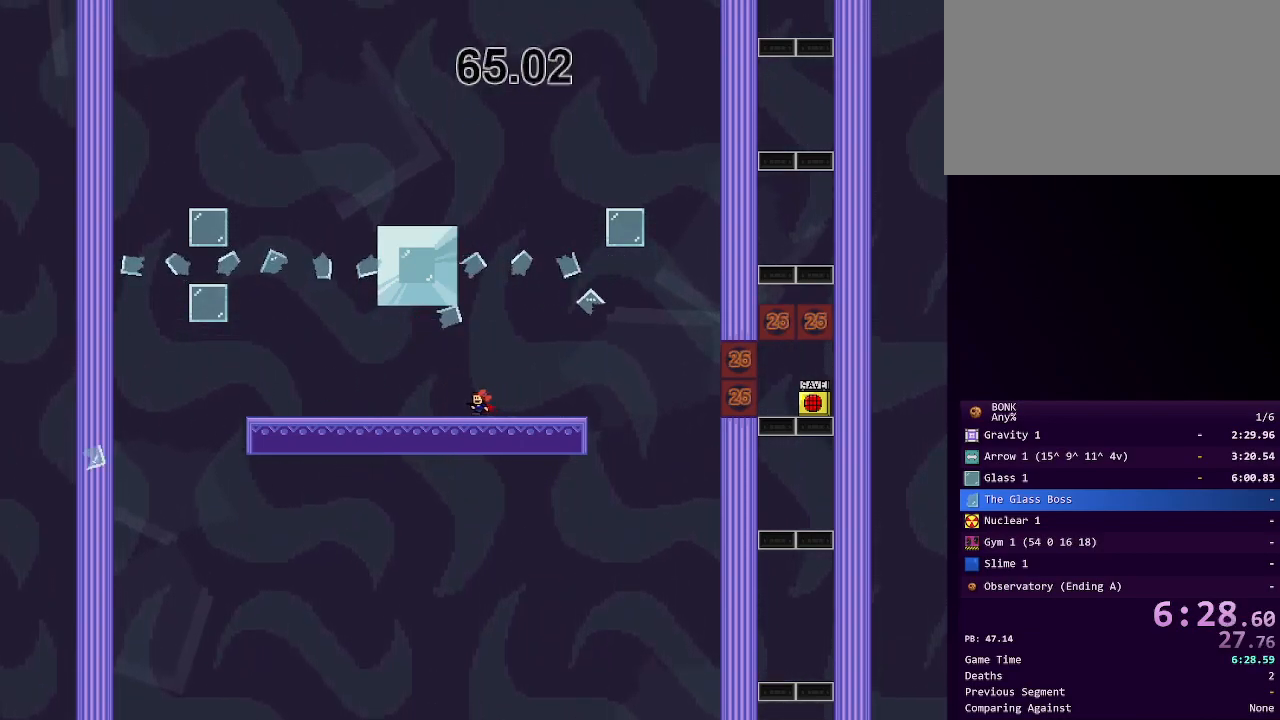
{"keys": ["shift"], "events": [[17, "left", "down"], [100, "shift", "down"], [383, "shift", "up"], [433, "shift", "down"], [483, "left", "up"]]}
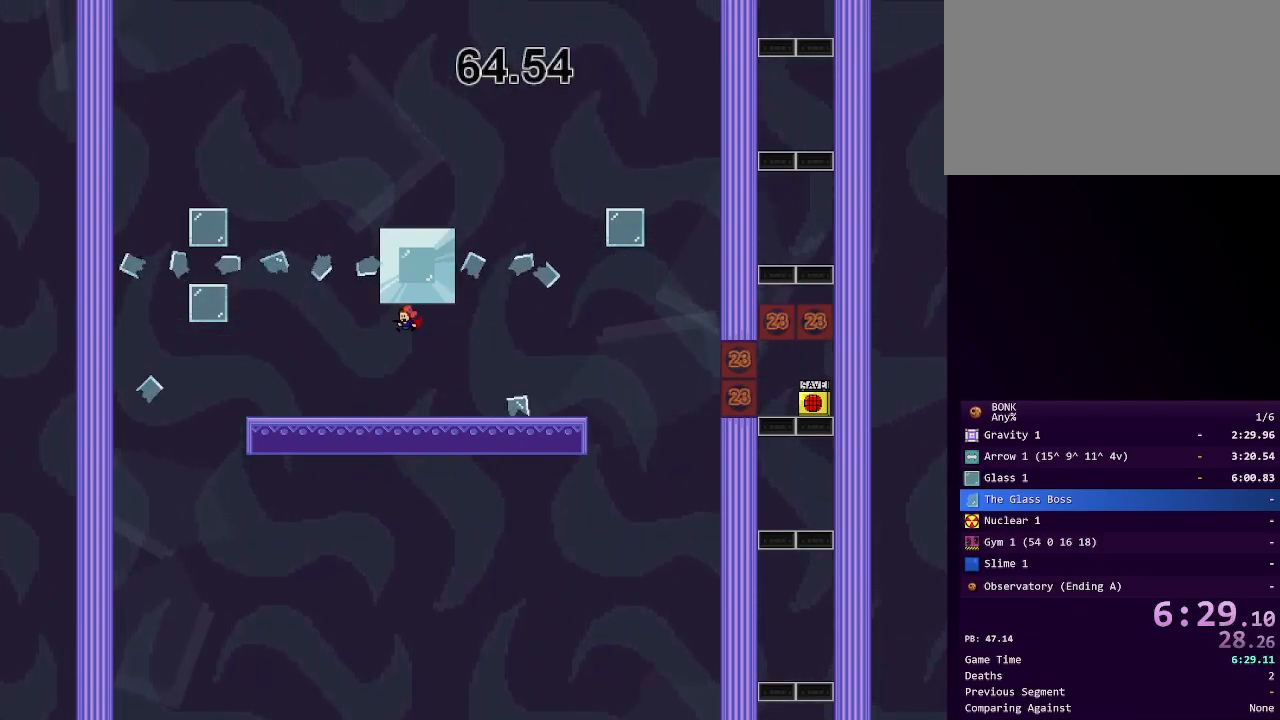
{"keys": ["left"], "events": [[33, "right", "down"], [133, "shift", "up"], [450, "left", "down"], [450, "right", "up"]]}
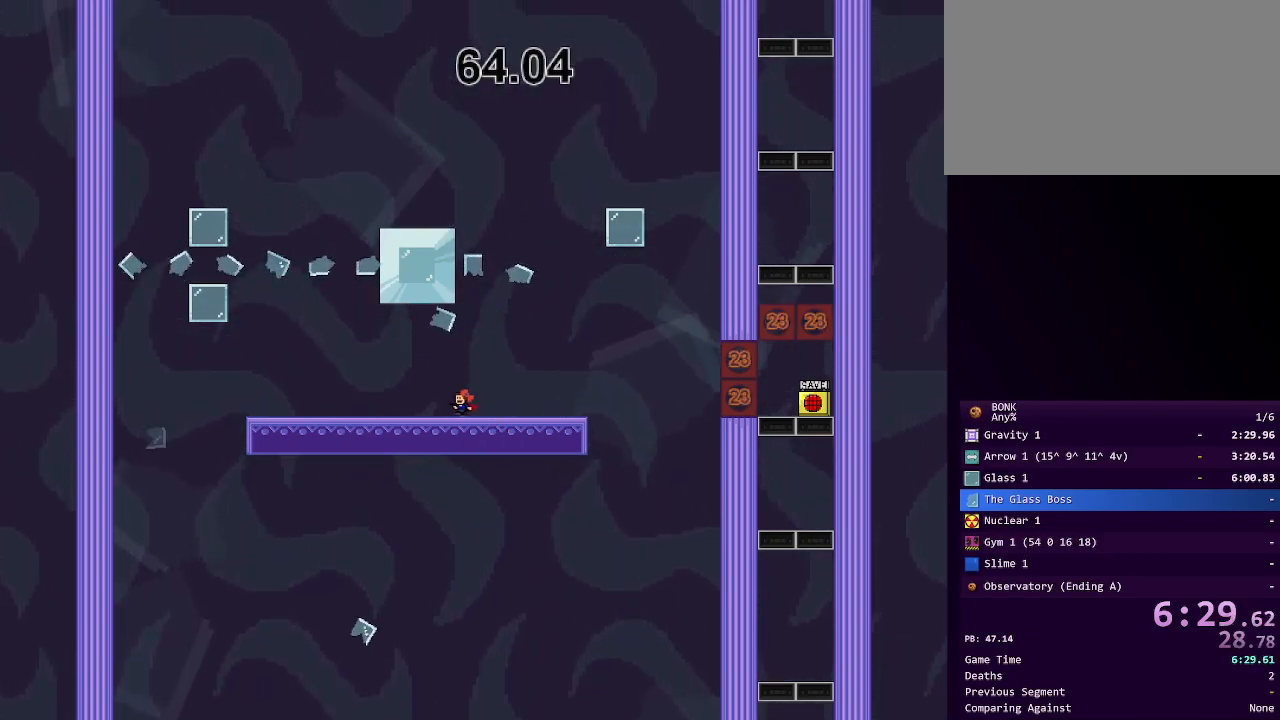
{"keys": [], "events": [[133, "left", "up"], [183, "shift", "down"], [233, "left", "down"], [433, "left", "up"], [483, "shift", "up"]]}
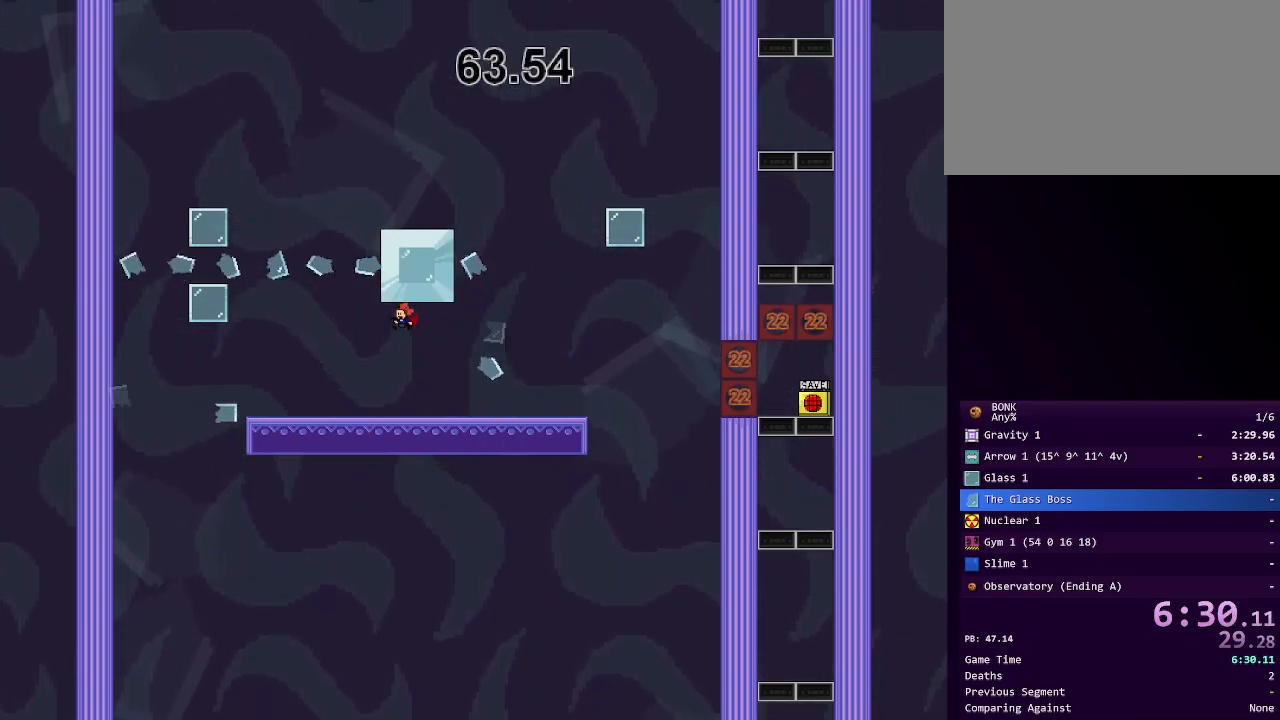
{"keys": ["left", "shift"], "events": [[17, "shift", "down"], [117, "right", "down"], [200, "shift", "up"], [483, "left", "down"], [483, "right", "up"], [483, "shift", "down"]]}
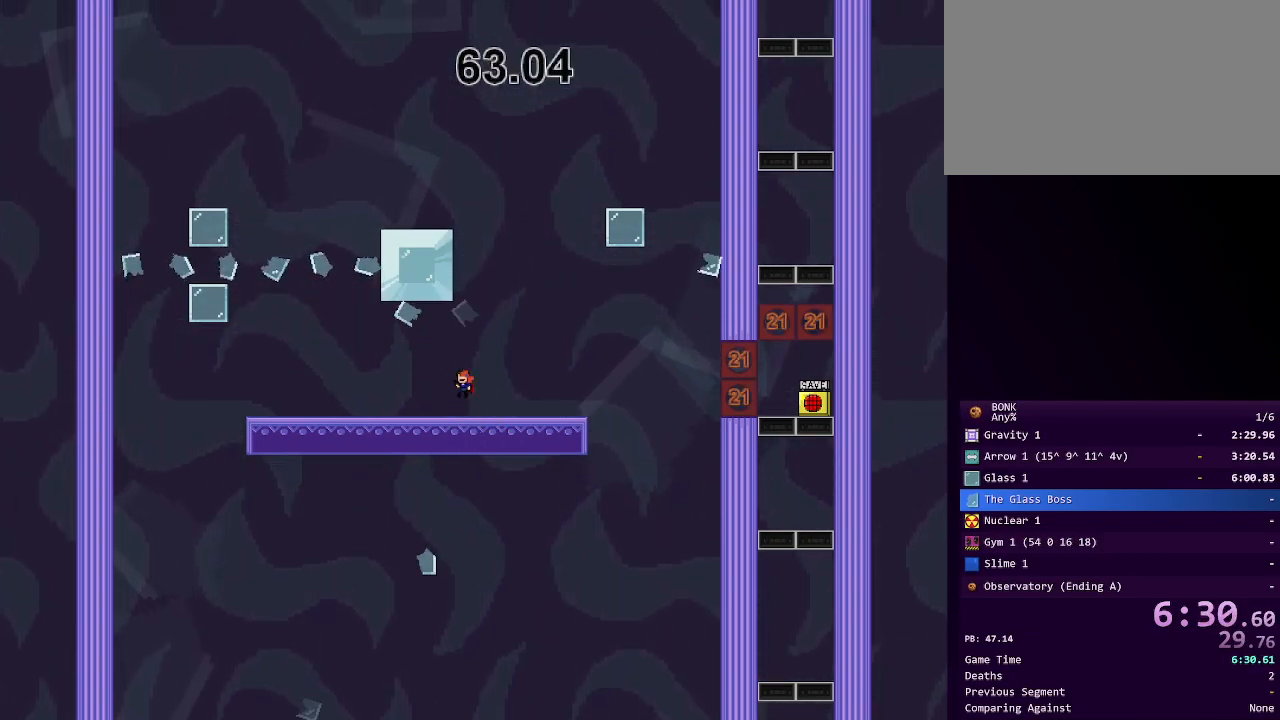
{"keys": ["shift"], "events": [[217, "left", "up"], [300, "shift", "up"], [350, "shift", "down"]]}
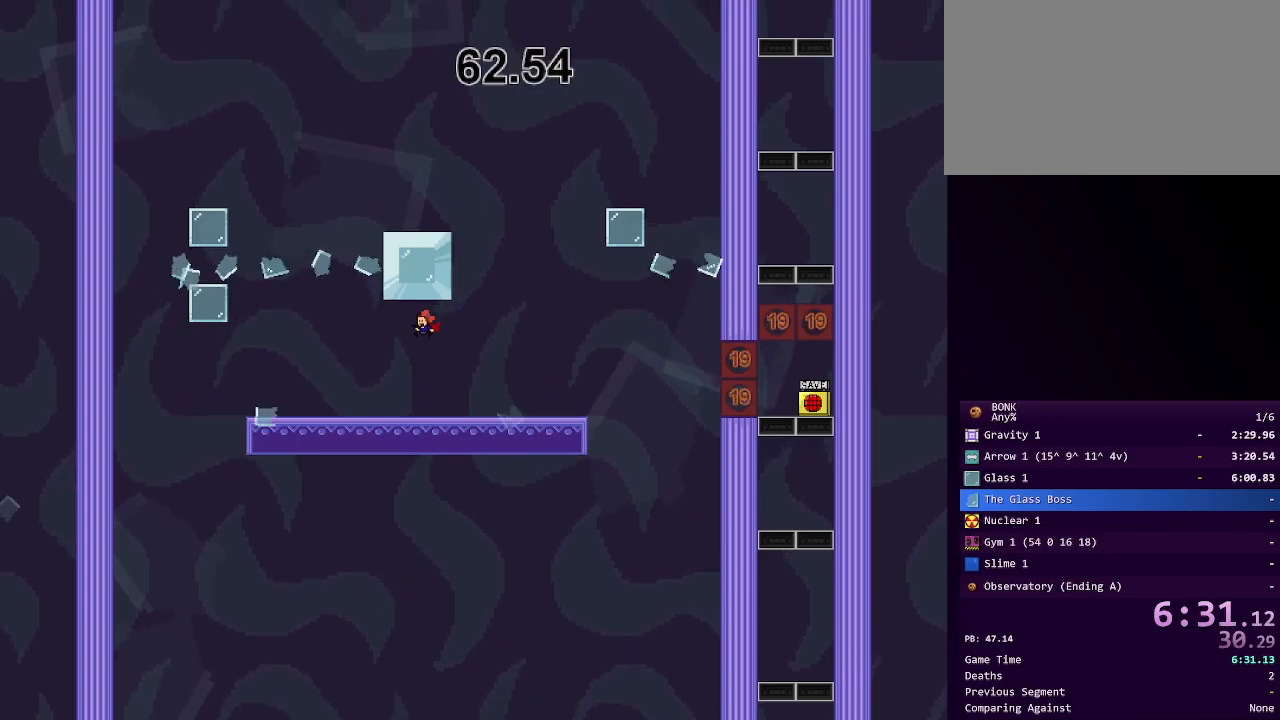
{"keys": [], "events": [[83, "left", "down"], [150, "shift", "up"], [383, "left", "up"]]}
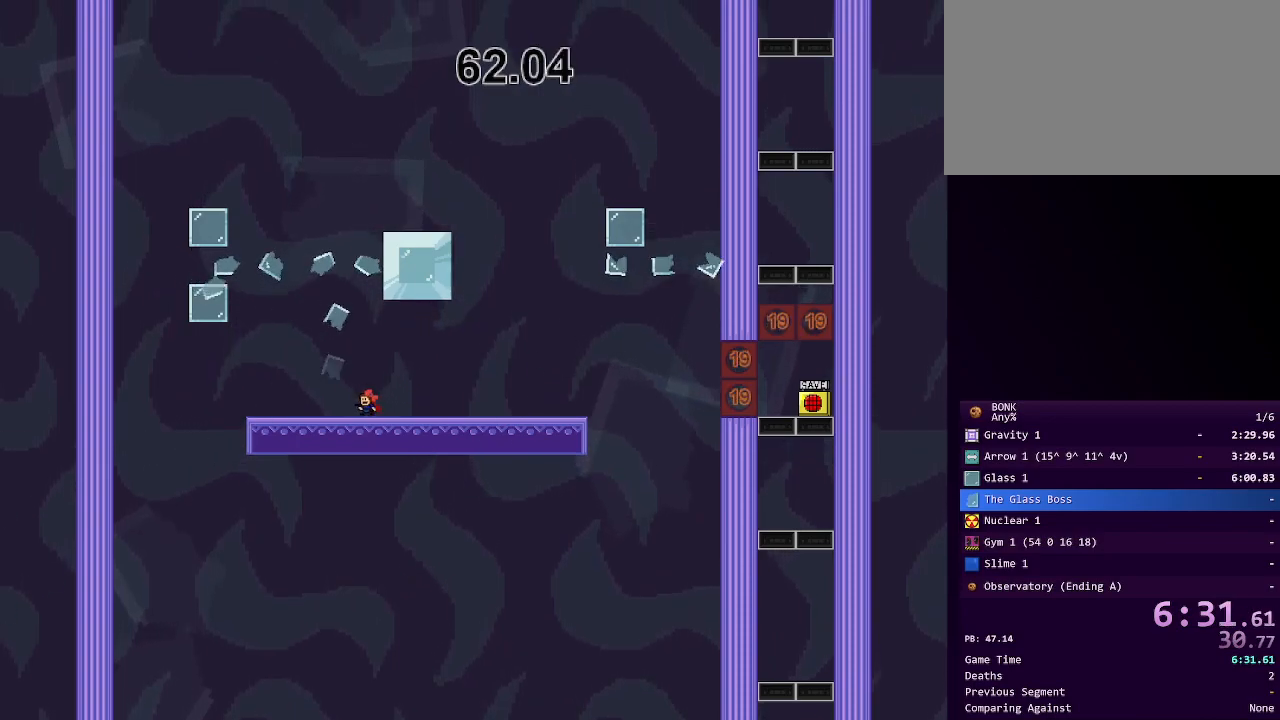
{"keys": ["shift"], "events": [[150, "right", "down"], [250, "shift", "down"], [483, "right", "up"]]}
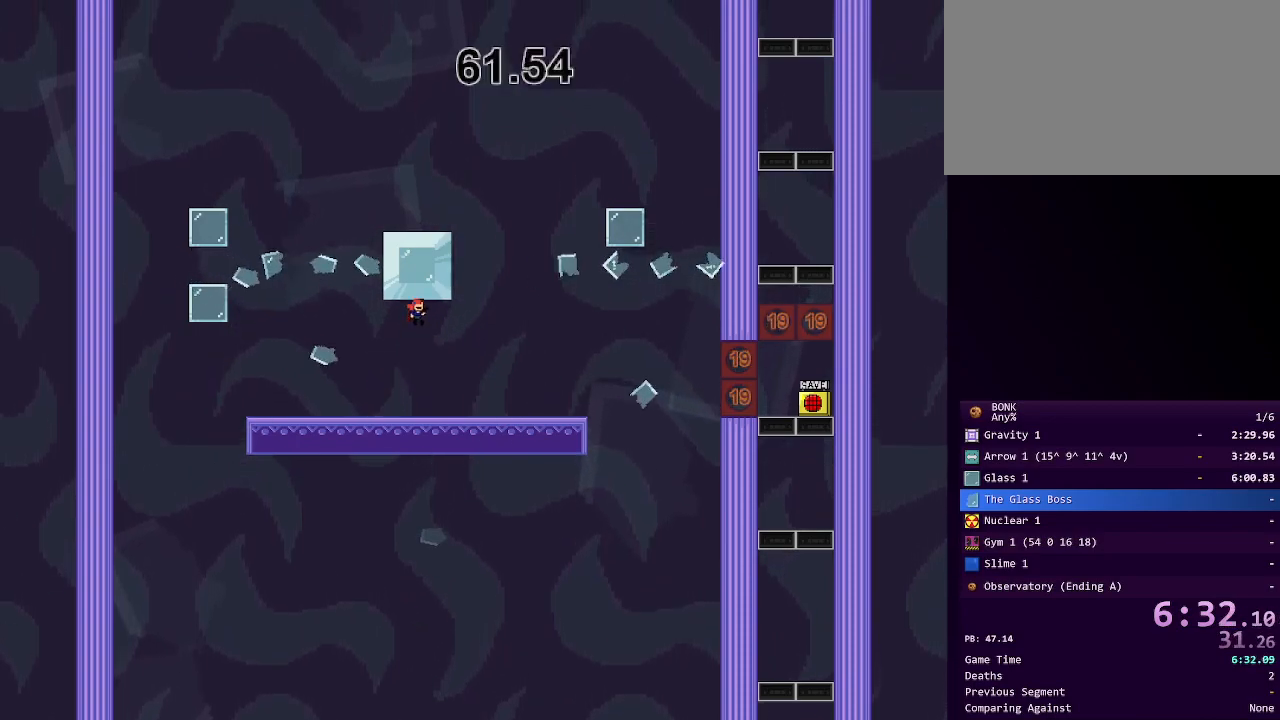
{"keys": [], "events": [[33, "shift", "up"], [83, "shift", "down"], [267, "left", "down"], [317, "shift", "up"], [500, "left", "up"]]}
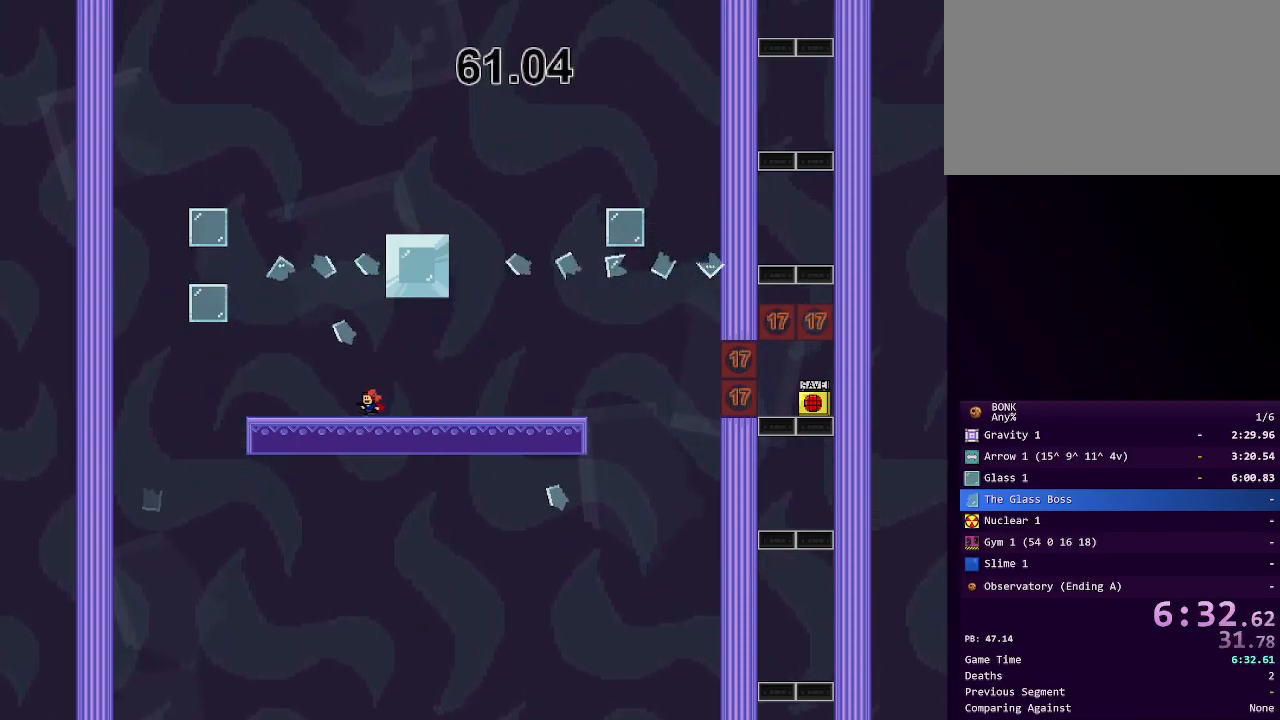
{"keys": ["right", "shift"], "events": [[283, "shift", "down"], [317, "right", "down"]]}
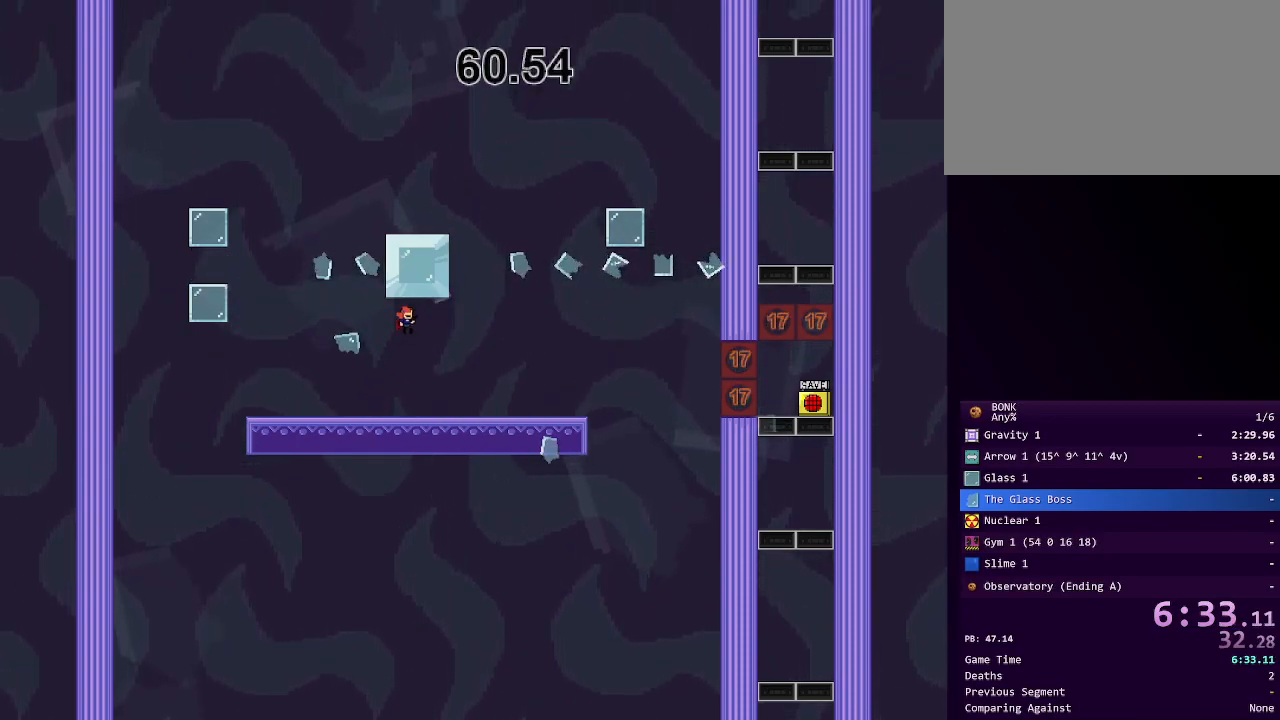
{"keys": ["left"], "events": [[67, "right", "up"], [150, "shift", "up"], [200, "shift", "down"], [333, "left", "down"], [333, "shift", "up"]]}
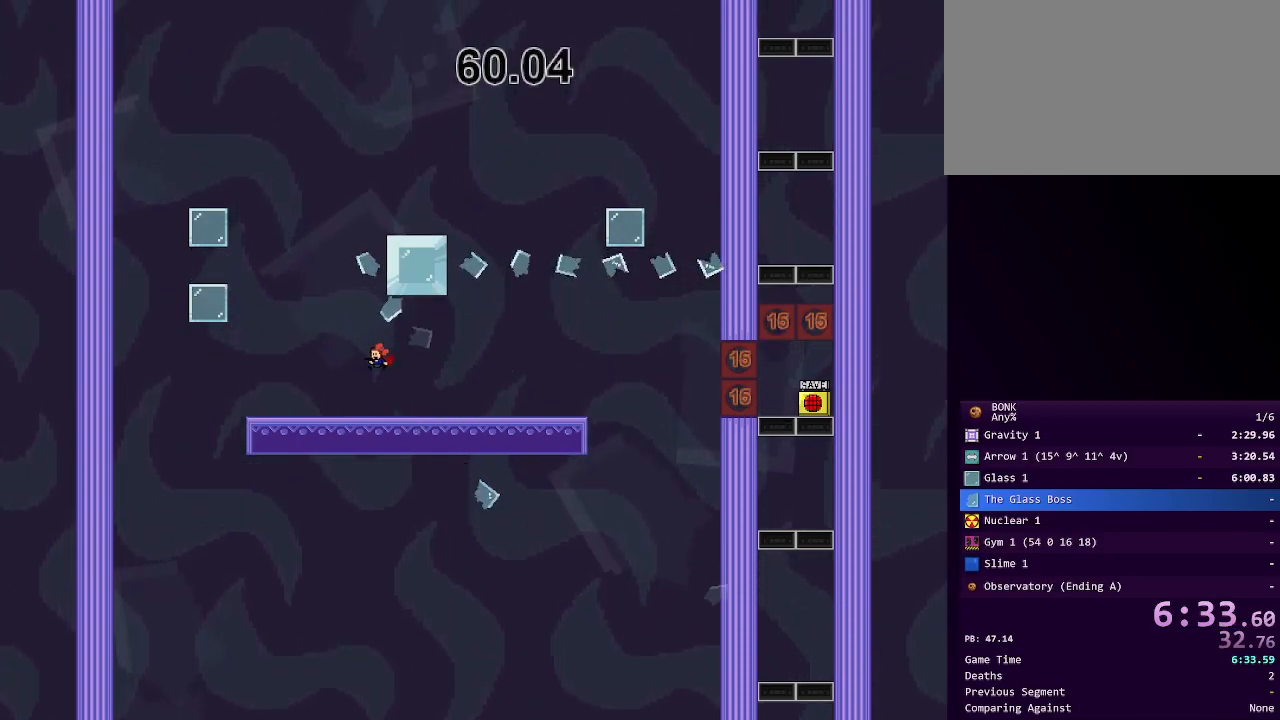
{"keys": ["shift"], "events": [[167, "left", "up"], [167, "right", "down"], [367, "shift", "down"], [500, "right", "up"]]}
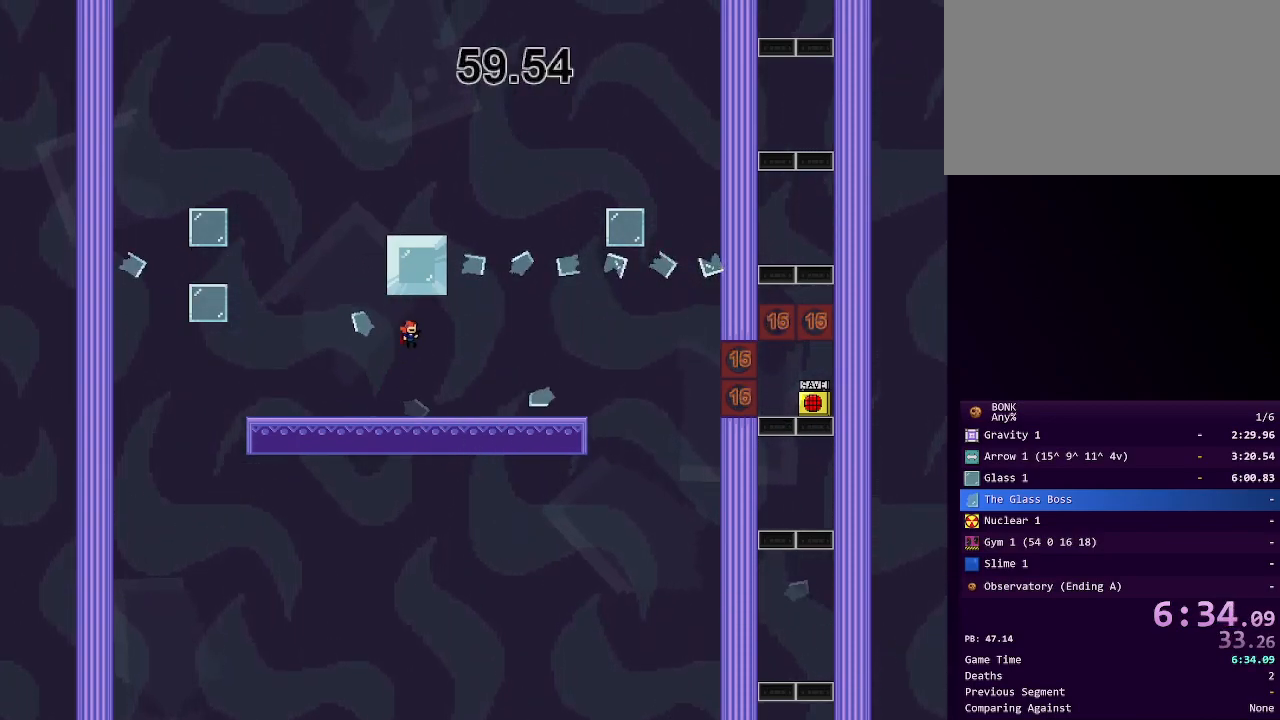
{"keys": ["shift"], "events": [[233, "shift", "up"], [283, "shift", "down"]]}